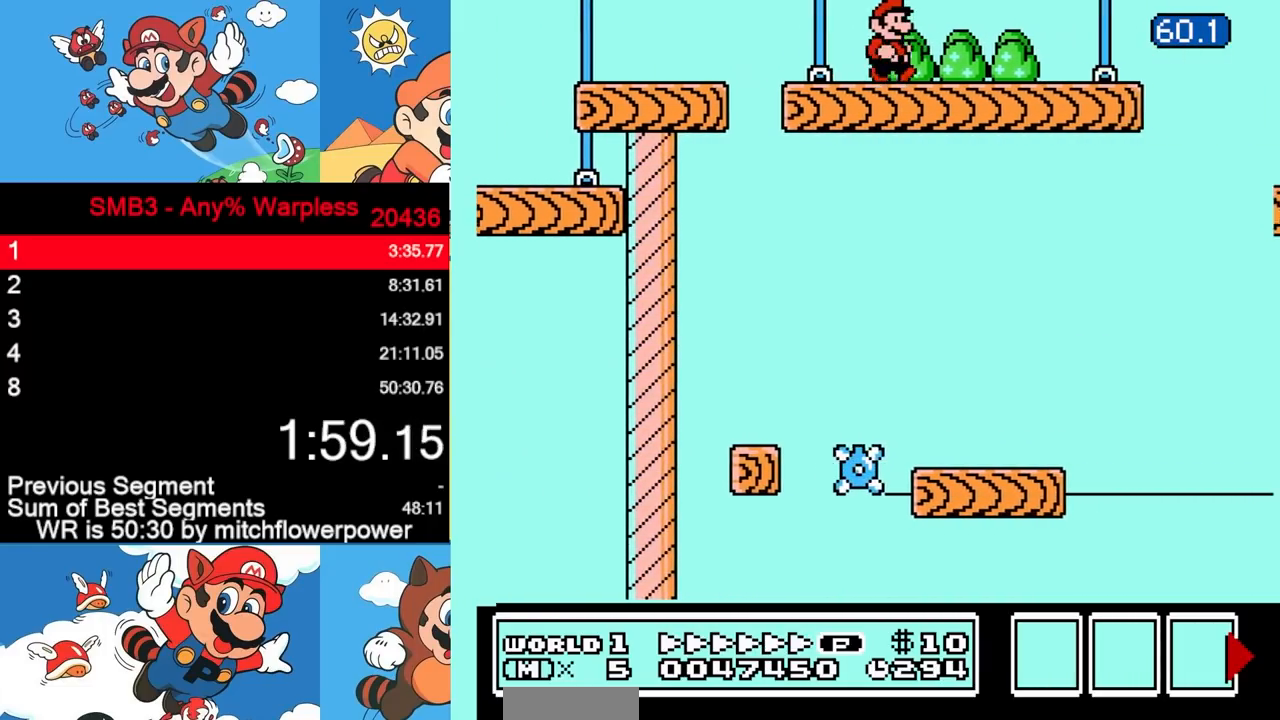
Gameplay with a controller (Nintendo layout); each line is a JSON object with the inputs held at the frame after it. "events" lists button and stick changes between this image and that frame as [ms after this image, input, new state], when the widget could be followed in between. Not read: L3 R3.
{"buttons": ["A", "B", "DPAD_RIGHT"], "events": [[383, "A", "down"]]}
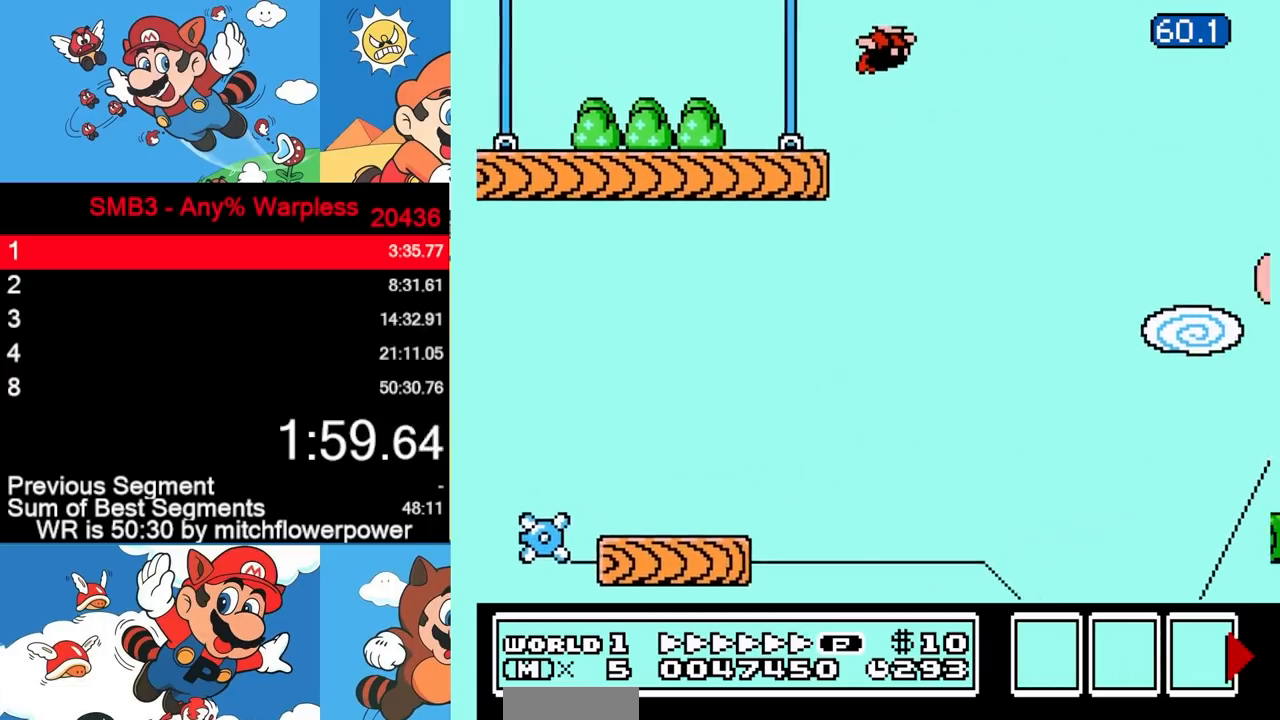
{"buttons": ["B", "DPAD_RIGHT"], "events": [[283, "A", "up"]]}
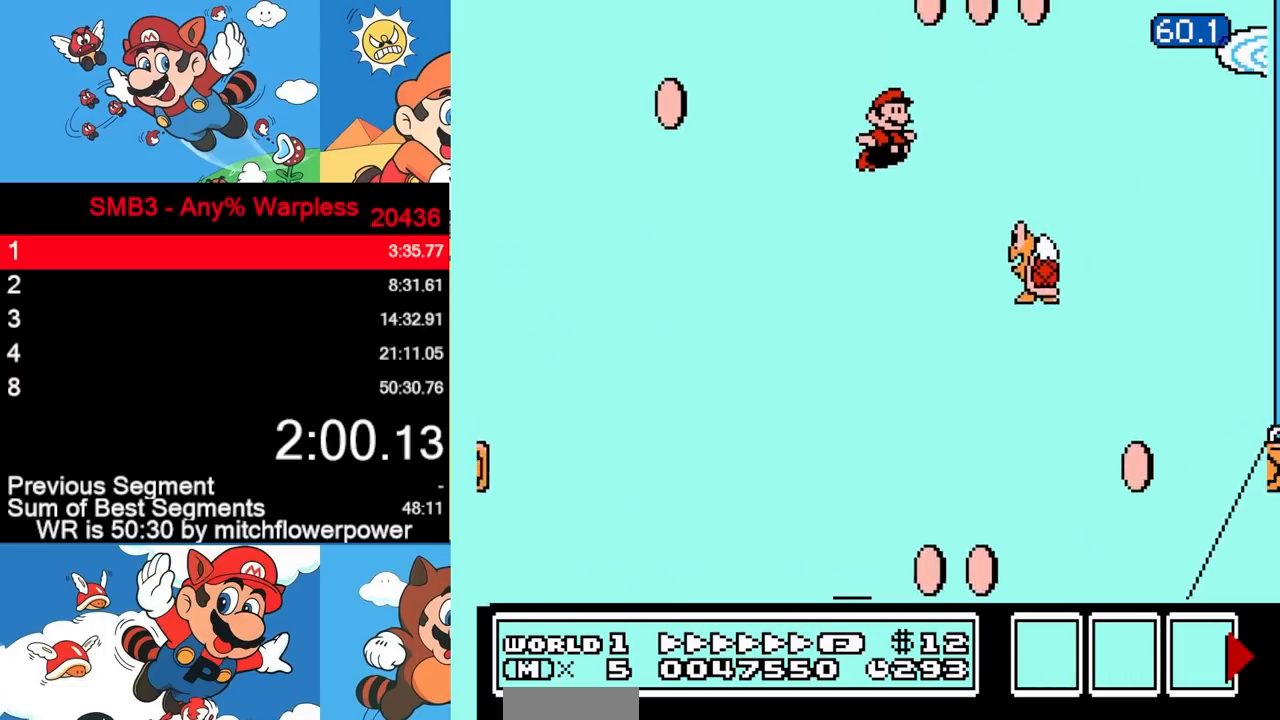
{"buttons": ["B", "DPAD_RIGHT"], "events": [[17, "A", "down"], [400, "A", "up"]]}
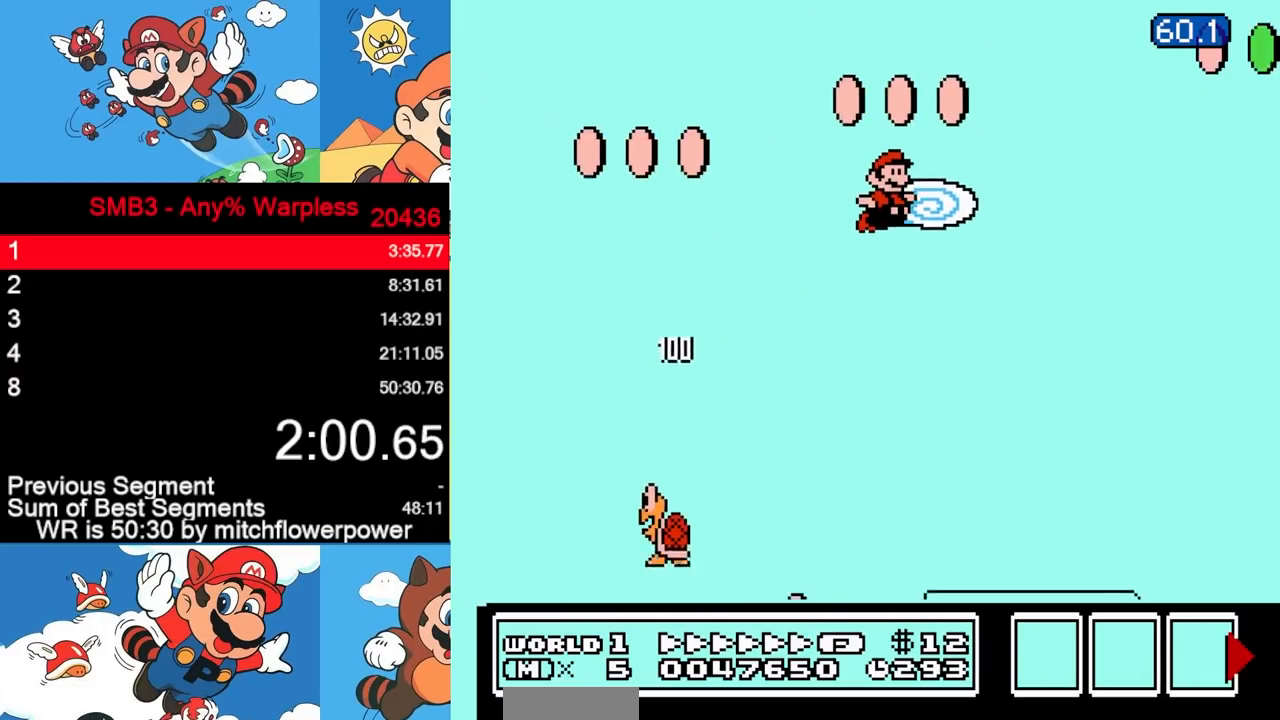
{"buttons": ["B", "DPAD_RIGHT"], "events": []}
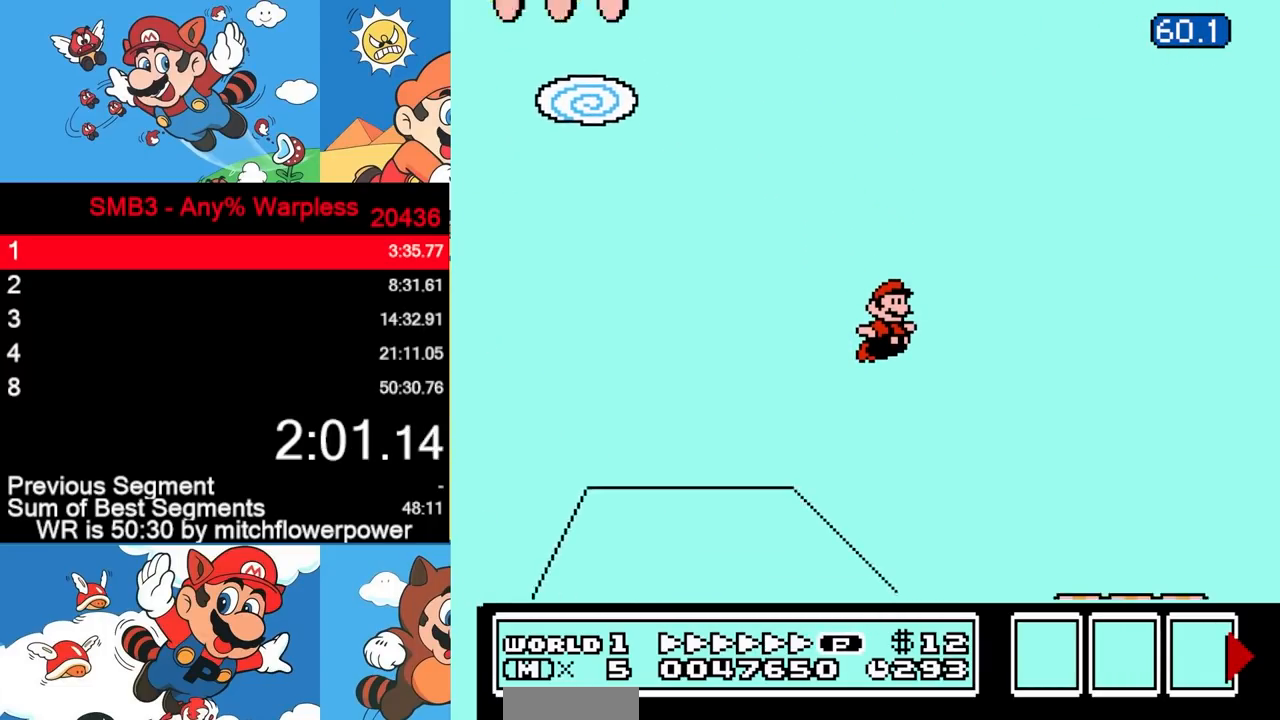
{"buttons": ["A", "B", "DPAD_RIGHT"], "events": [[417, "A", "down"]]}
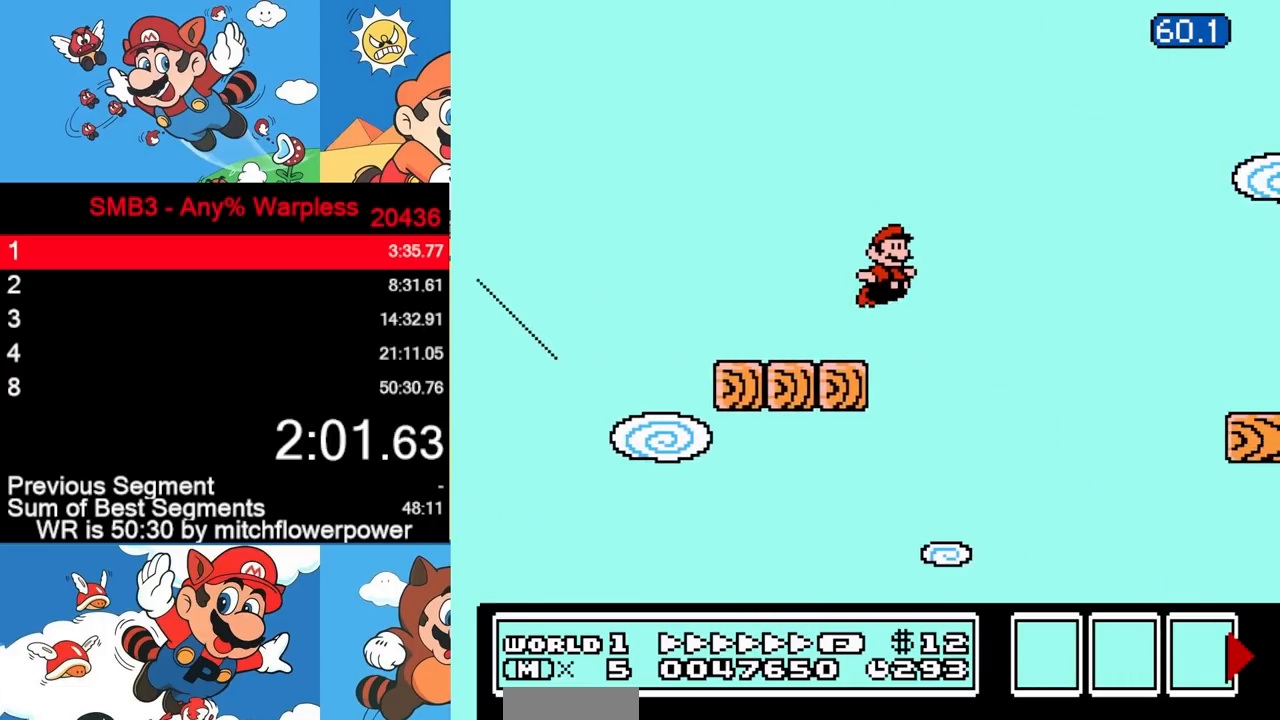
{"buttons": ["B", "DPAD_RIGHT"], "events": [[317, "A", "up"]]}
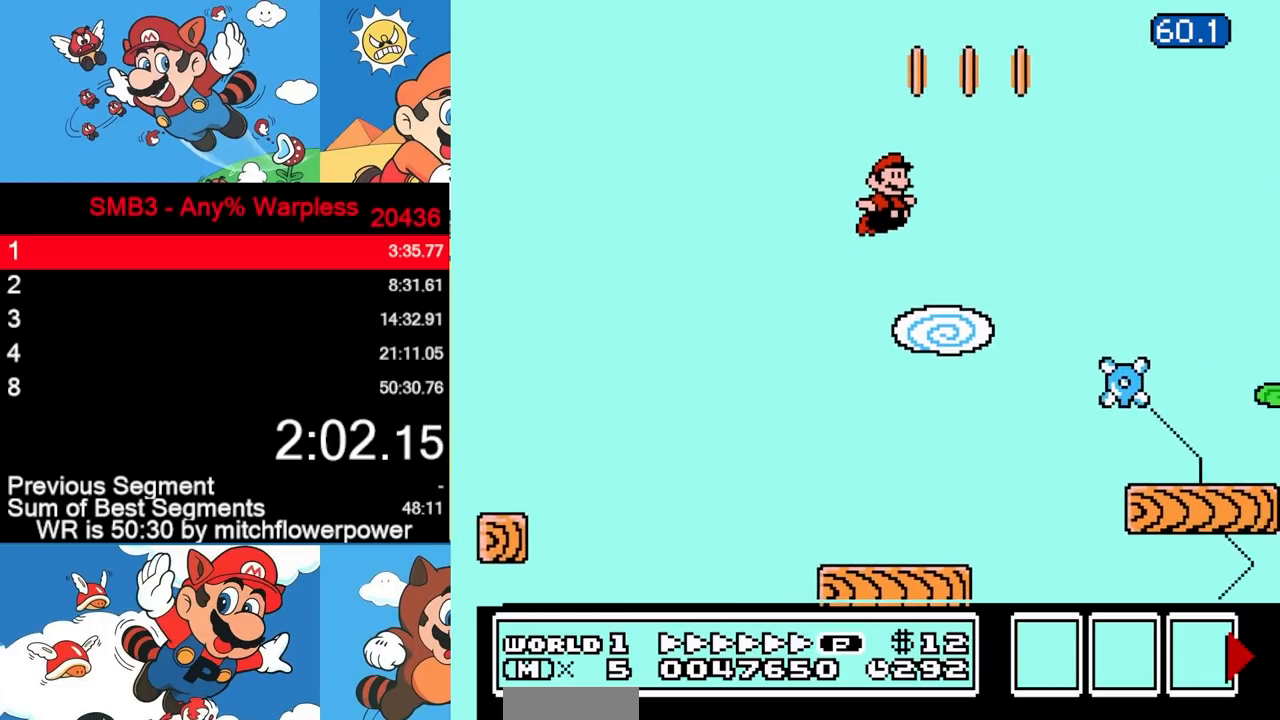
{"buttons": ["B", "DPAD_RIGHT"], "events": [[417, "A", "down"], [483, "A", "up"]]}
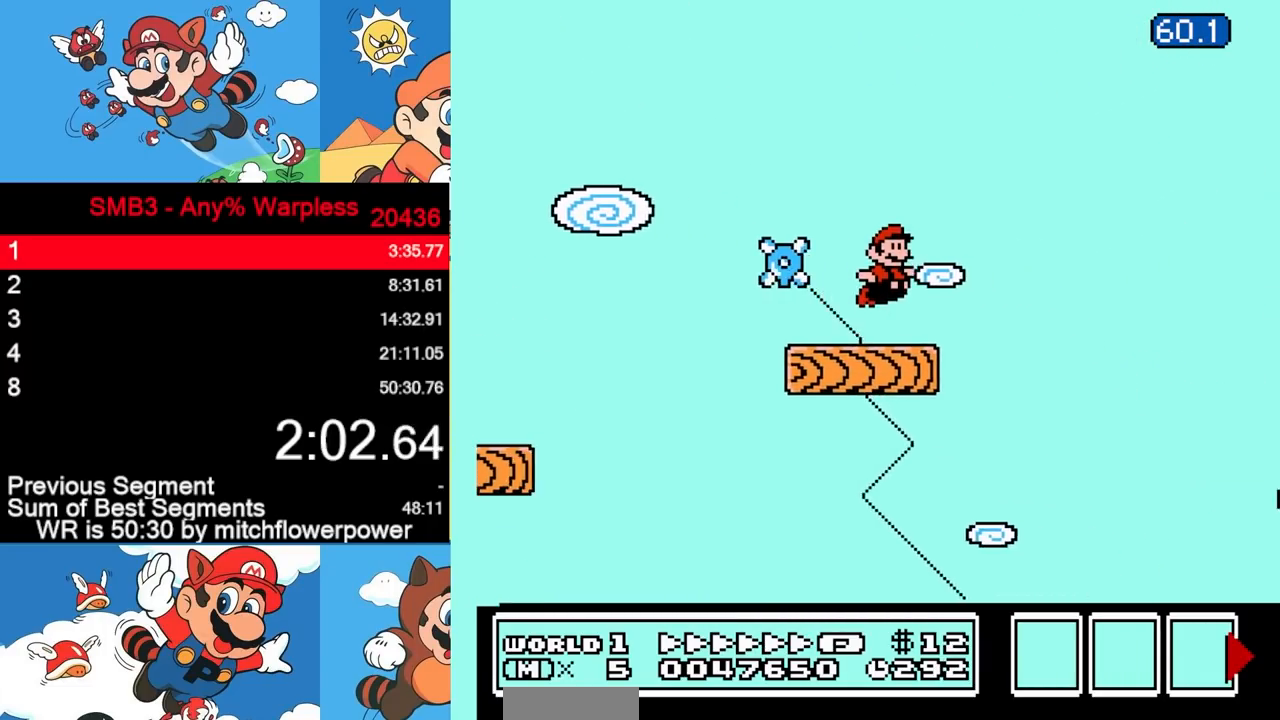
{"buttons": ["B", "DPAD_RIGHT"], "events": []}
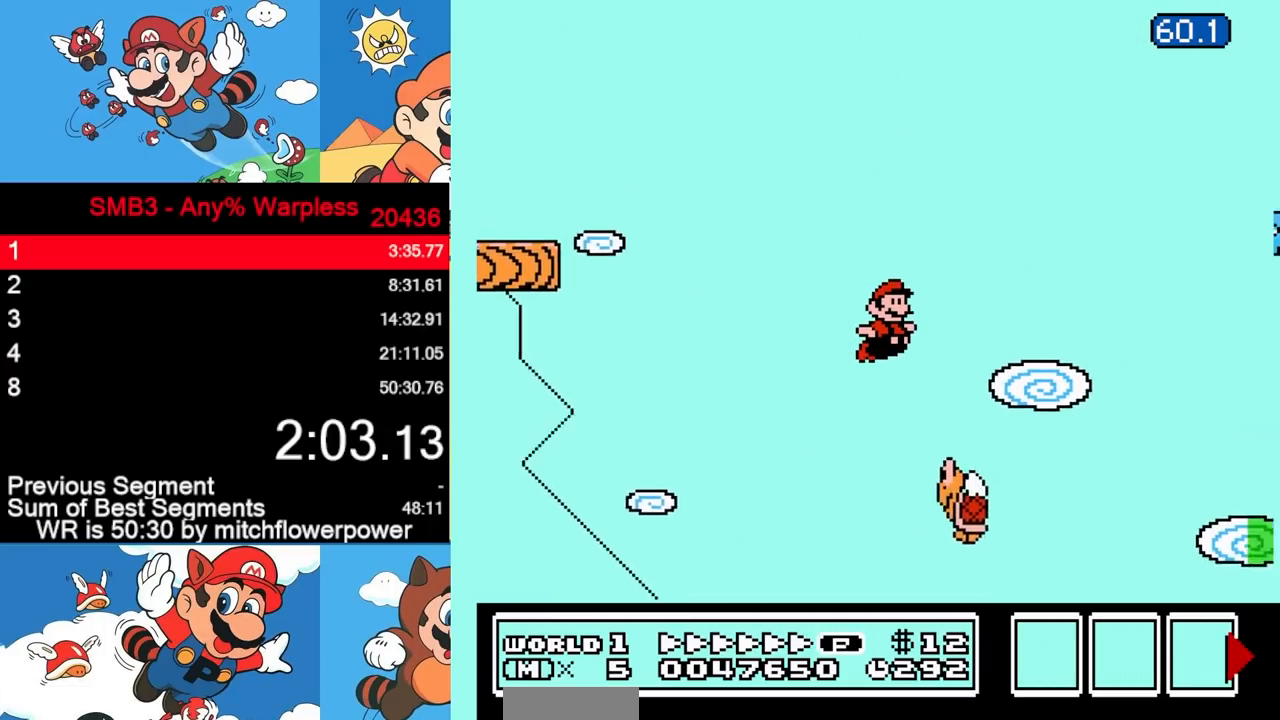
{"buttons": ["B", "DPAD_RIGHT"], "events": []}
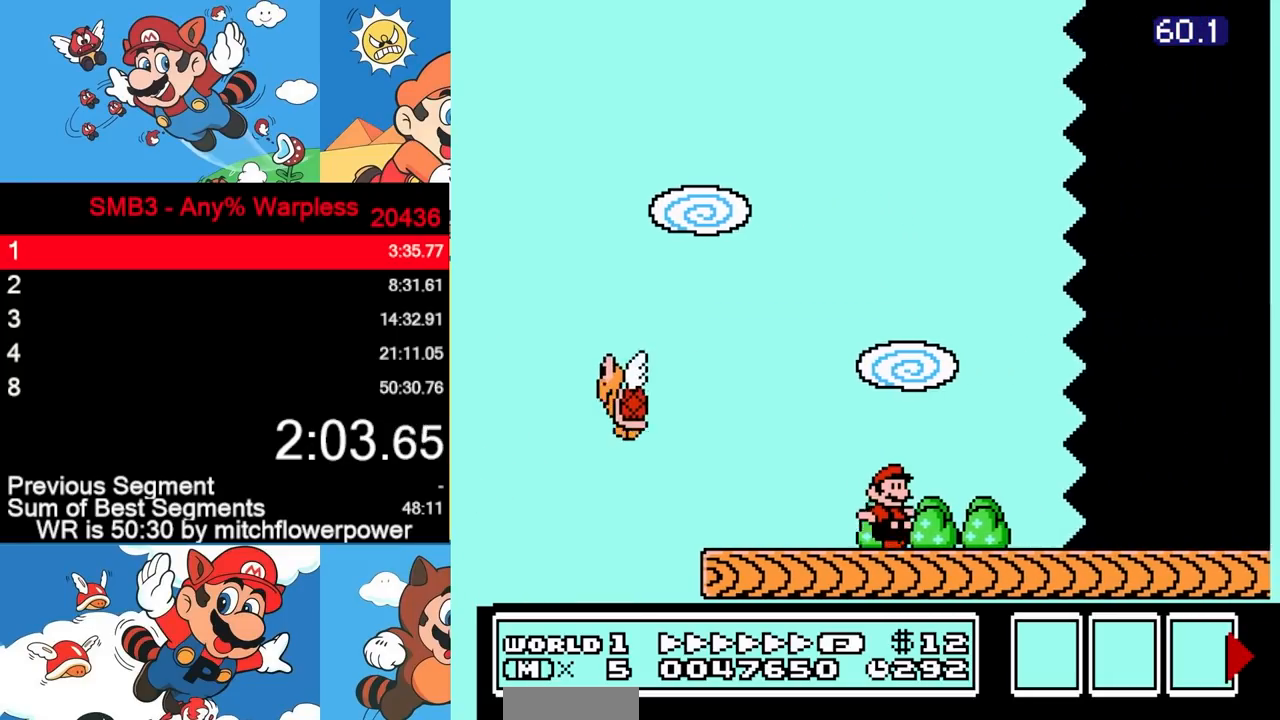
{"buttons": ["B", "DPAD_RIGHT"], "events": []}
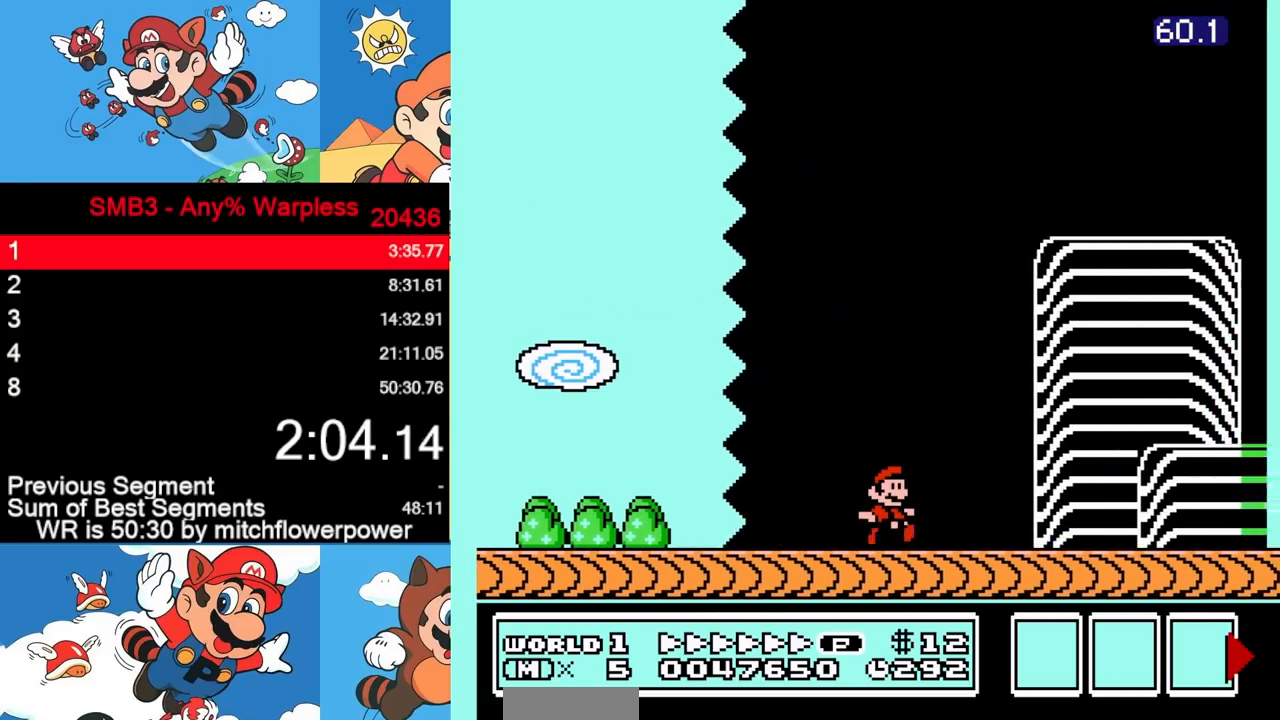
{"buttons": ["A", "B", "DPAD_RIGHT"], "events": [[350, "DPAD_LEFT", "down"], [350, "DPAD_RIGHT", "up"], [417, "A", "down"], [417, "DPAD_LEFT", "up"], [417, "DPAD_RIGHT", "down"]]}
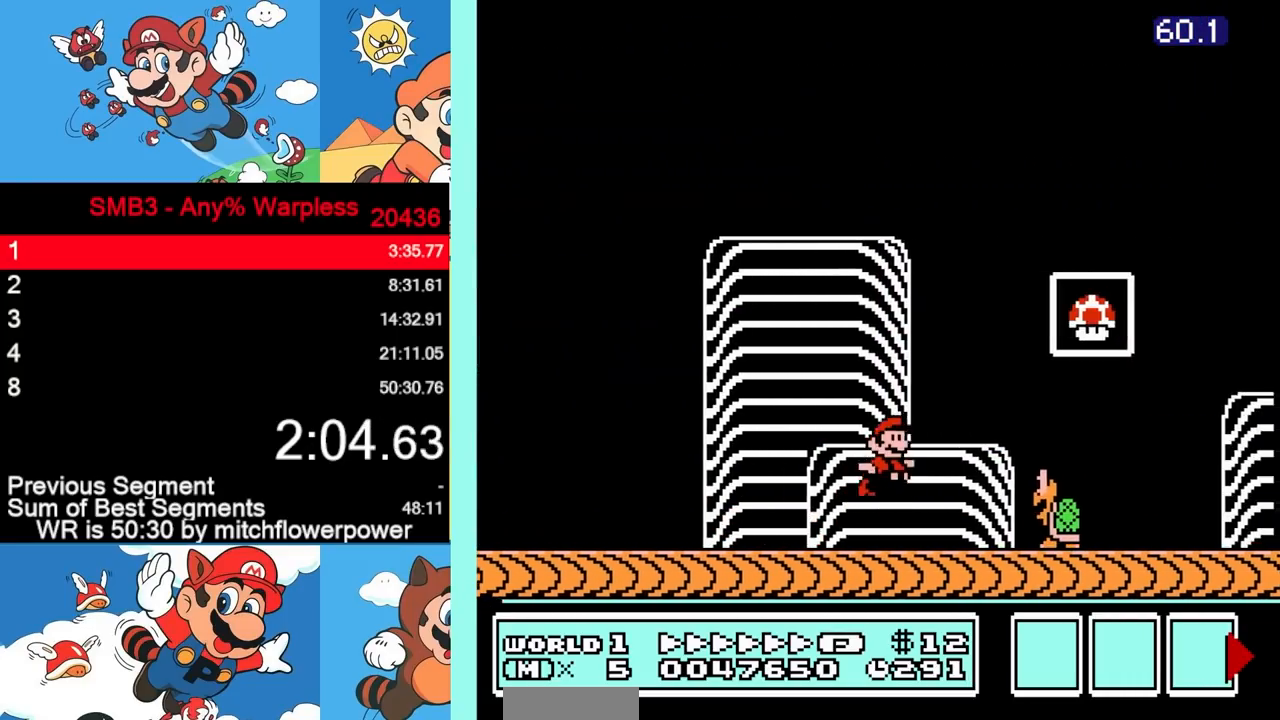
{"buttons": ["DPAD_RIGHT"], "events": [[267, "A", "up"], [367, "B", "up"]]}
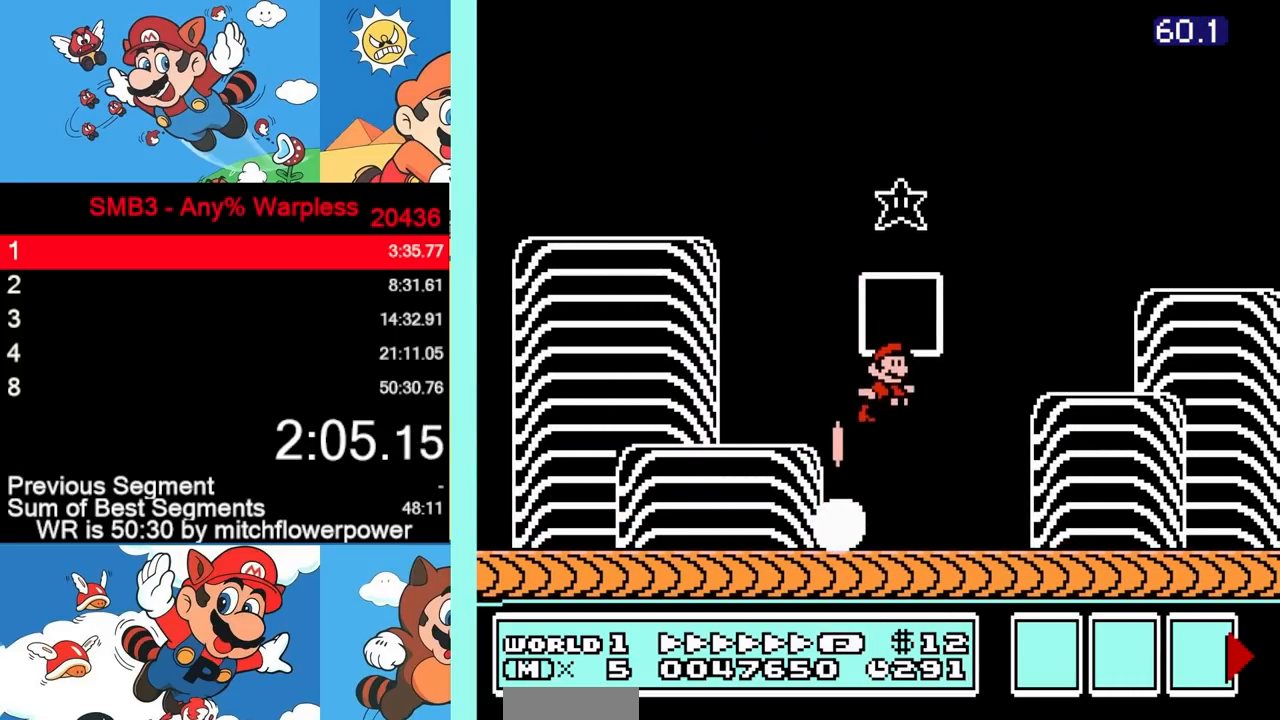
{"buttons": [], "events": [[17, "DPAD_RIGHT", "up"]]}